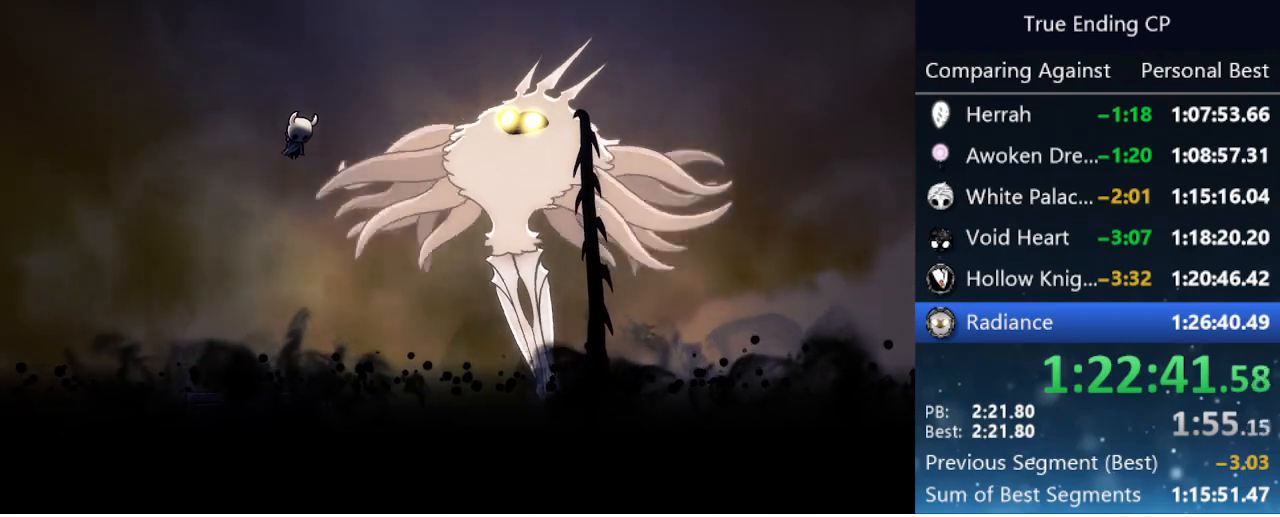
Gameplay with keyboard; each line is a JSON object with the keys held at the frame after it. "events" lists presses ("down") and releases ("up") of "cast", "cdash", "dash", "dnail", "down", "focus", "jump", "left", "menu", "nail", "pause", "right" and "up" between this image and that frame as [ms after this image, input, new state], when the widget could be followed in between. No other keys are recorded. Mouse input is not recorded. Key names are as the overlay labels them; some are game actions (e.g. jump) rather than physical keys.
{"keys": [], "events": [[50, "nail", "up"], [150, "nail", "down"], [183, "nail", "up"], [300, "nail", "down"], [350, "nail", "up"], [383, "nail", "down"], [483, "nail", "up"]]}
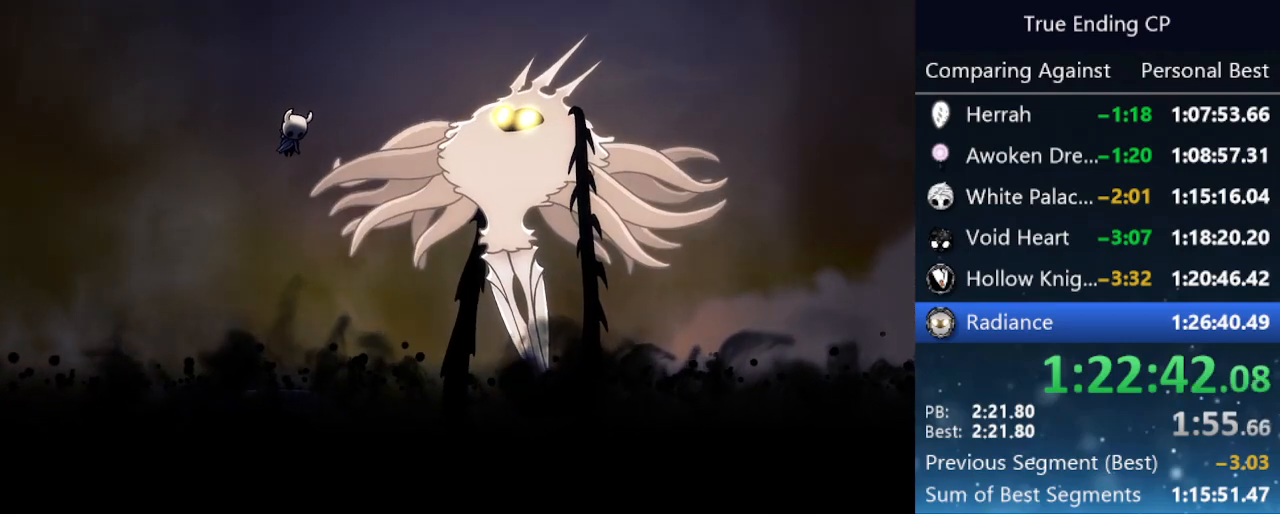
{"keys": [], "events": [[33, "nail", "down"], [66, "nail", "up"], [166, "nail", "down"], [216, "nail", "up"], [300, "nail", "down"], [350, "nail", "up"], [400, "nail", "down"], [450, "nail", "up"]]}
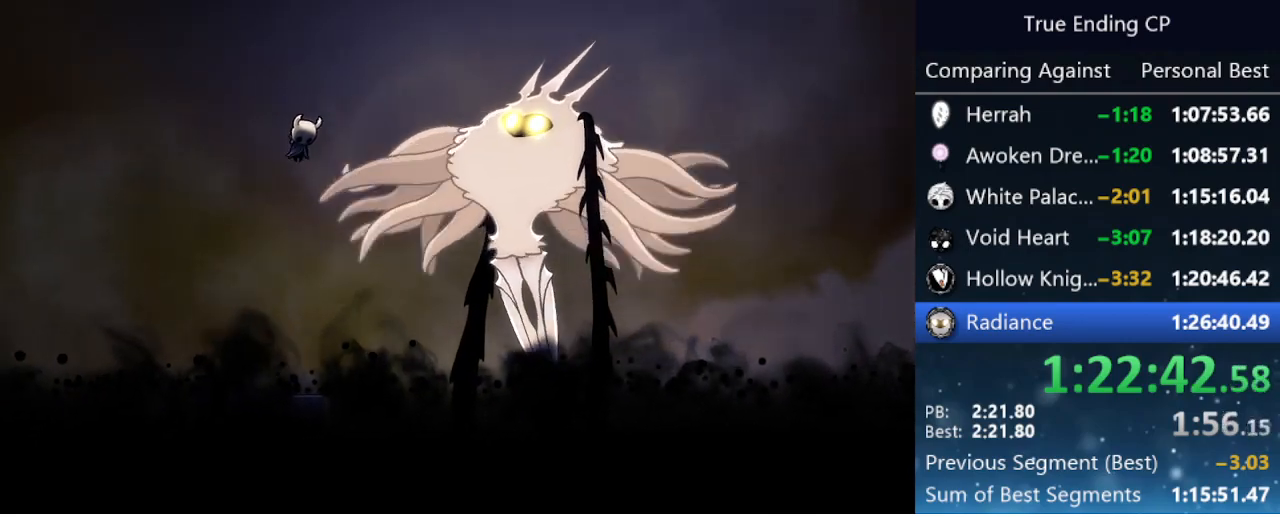
{"keys": ["nail"], "events": [[33, "nail", "down"], [83, "nail", "up"], [183, "nail", "down"], [216, "nail", "up"], [316, "nail", "down"], [366, "nail", "up"], [466, "nail", "down"]]}
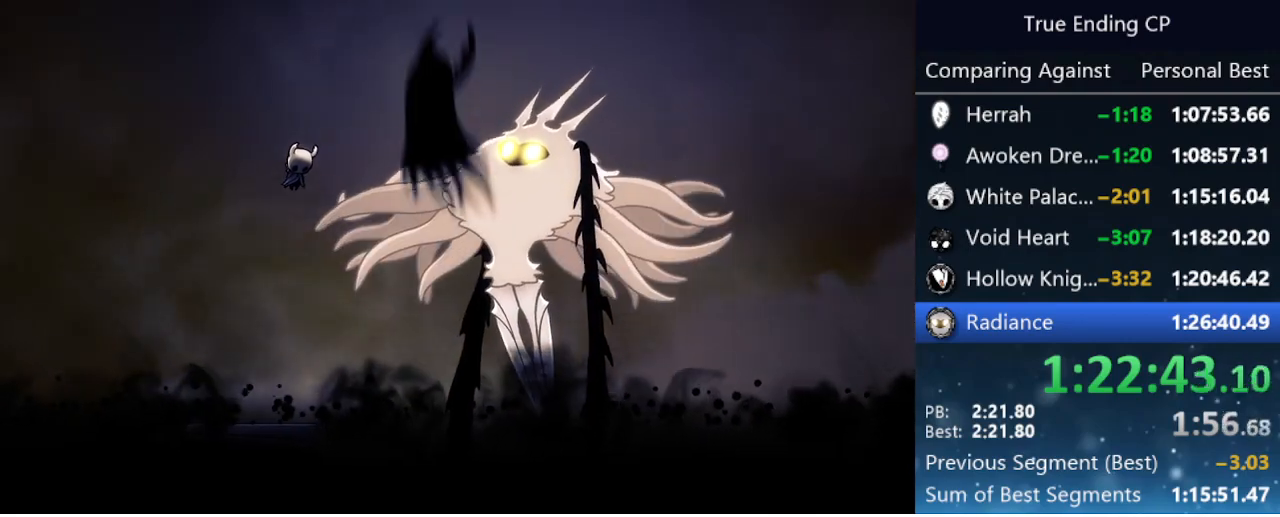
{"keys": ["nail"], "events": [[16, "nail", "up"], [66, "nail", "down"], [150, "nail", "up"], [350, "nail", "down"], [383, "nail", "up"], [466, "nail", "down"]]}
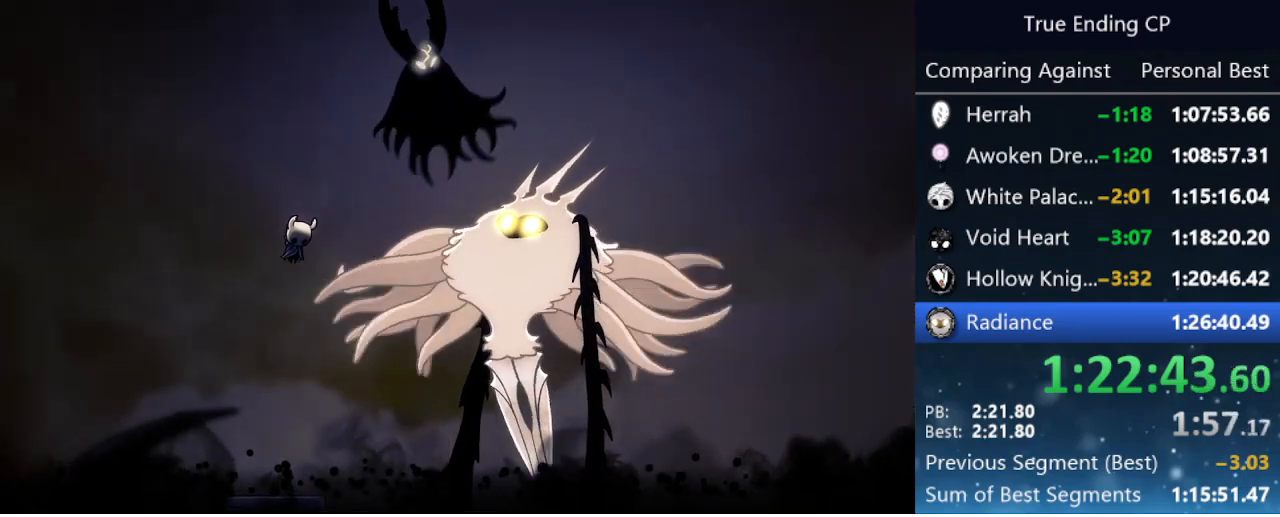
{"keys": [], "events": [[16, "nail", "up"], [116, "nail", "down"], [166, "nail", "up"], [266, "nail", "down"], [300, "nail", "up"], [400, "nail", "down"], [450, "nail", "up"]]}
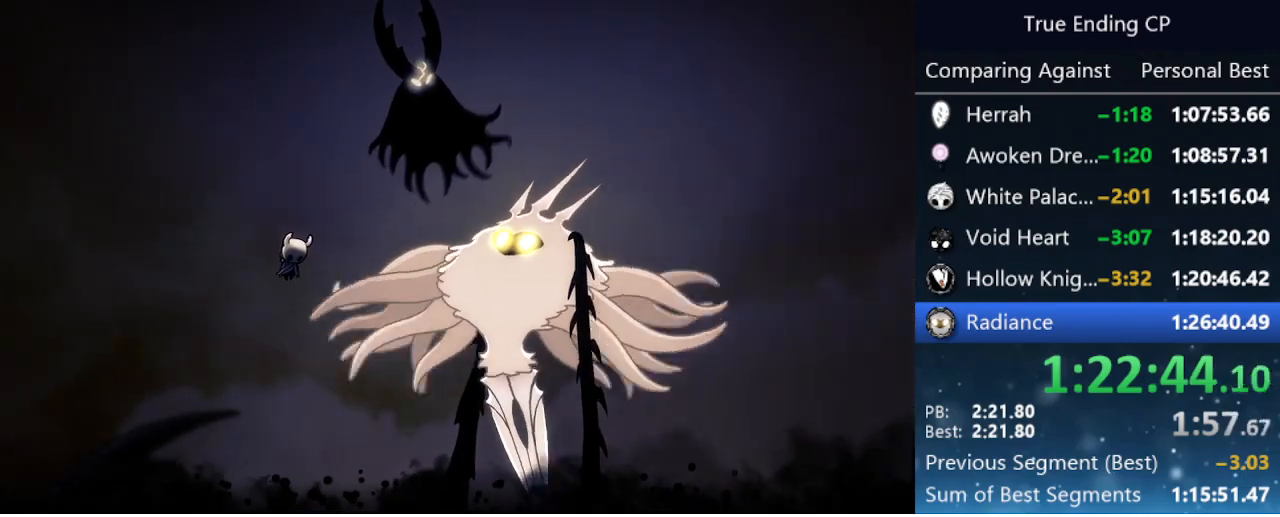
{"keys": [], "events": [[33, "nail", "down"], [83, "nail", "up"], [183, "nail", "down"], [233, "nail", "up"], [316, "nail", "down"], [366, "nail", "up"], [466, "nail", "down"], [500, "nail", "up"]]}
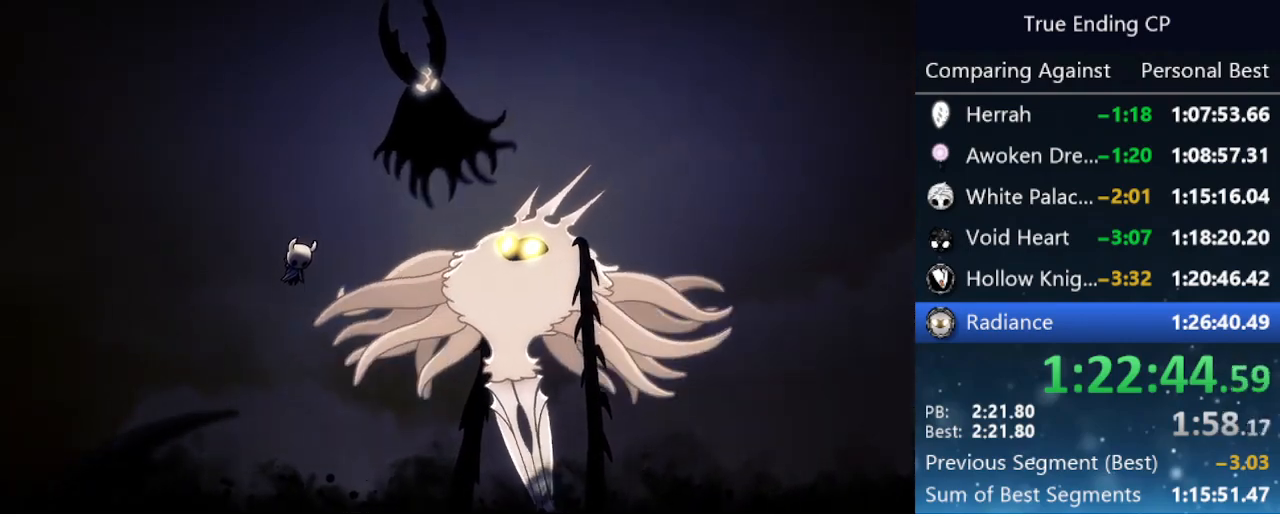
{"keys": ["nail"], "events": [[50, "nail", "down"], [100, "nail", "up"], [200, "nail", "down"], [233, "nail", "up"], [333, "nail", "down"], [383, "nail", "up"], [433, "nail", "down"]]}
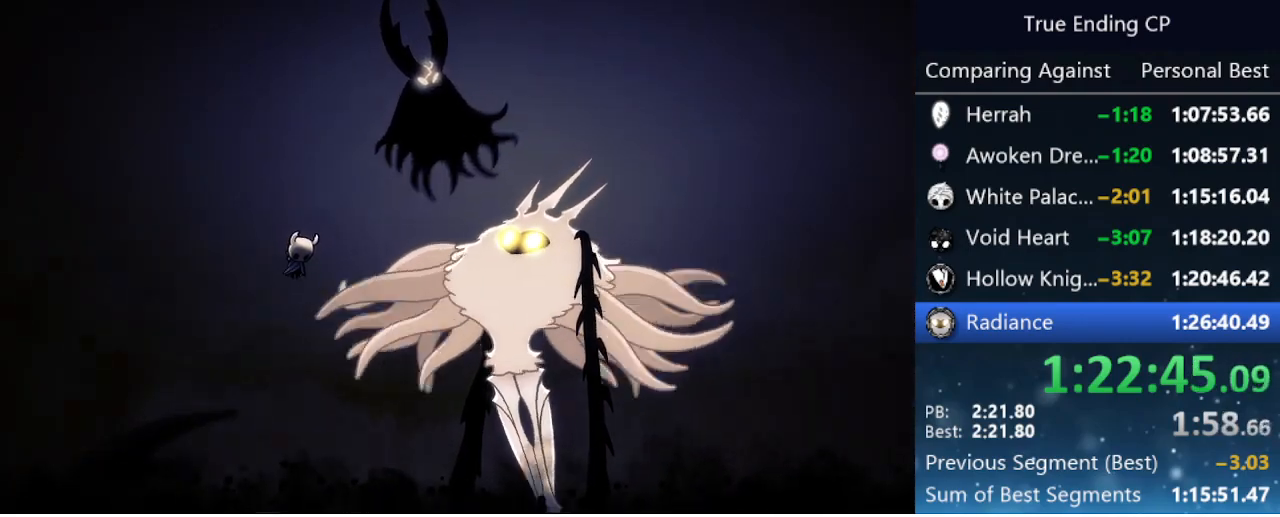
{"keys": [], "events": [[16, "nail", "up"], [66, "nail", "down"], [116, "nail", "up"], [166, "nail", "down"], [266, "nail", "up"], [316, "nail", "down"], [400, "nail", "up"], [450, "nail", "down"], [483, "nail", "up"]]}
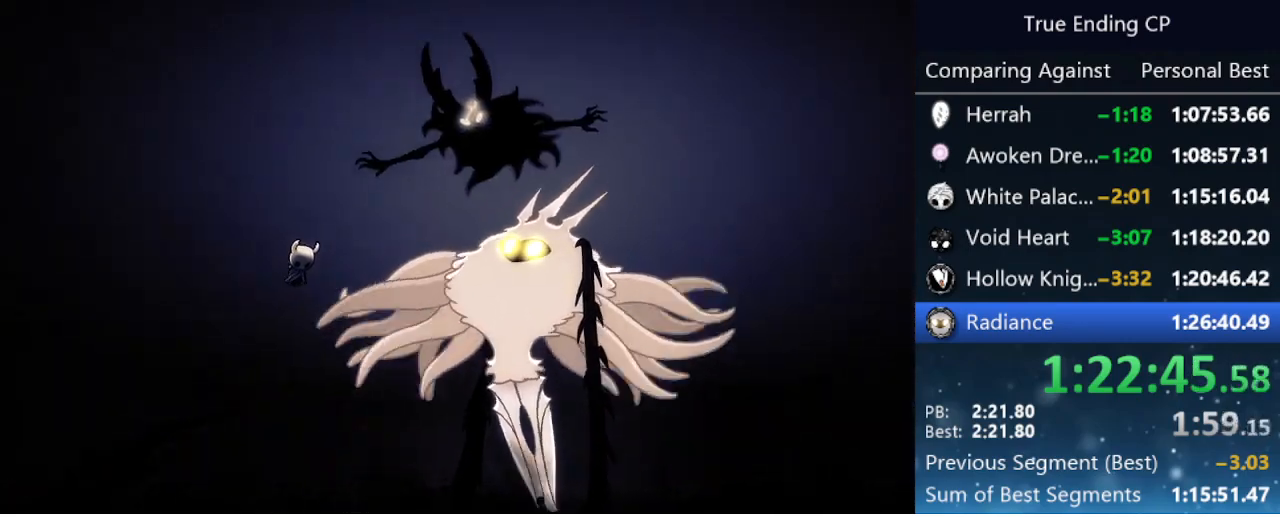
{"keys": [], "events": [[83, "nail", "down"], [133, "nail", "up"], [216, "nail", "down"], [266, "nail", "up"], [366, "nail", "down"], [416, "nail", "up"]]}
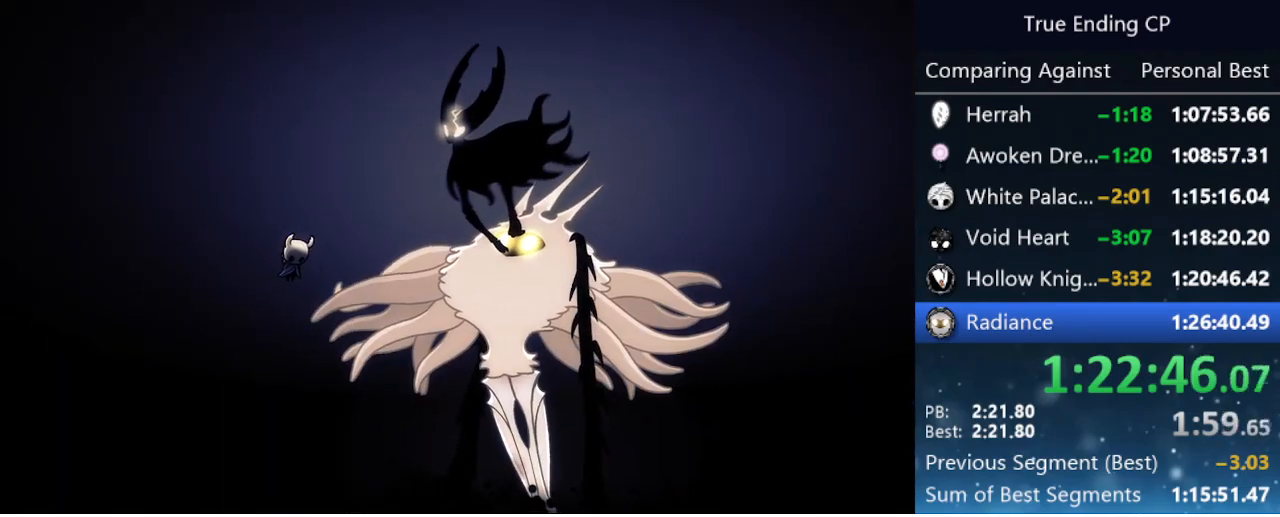
{"keys": ["nail"], "events": [[16, "nail", "down"], [50, "nail", "up"], [250, "nail", "down"], [283, "nail", "up"], [333, "nail", "down"], [383, "nail", "up"], [483, "nail", "down"]]}
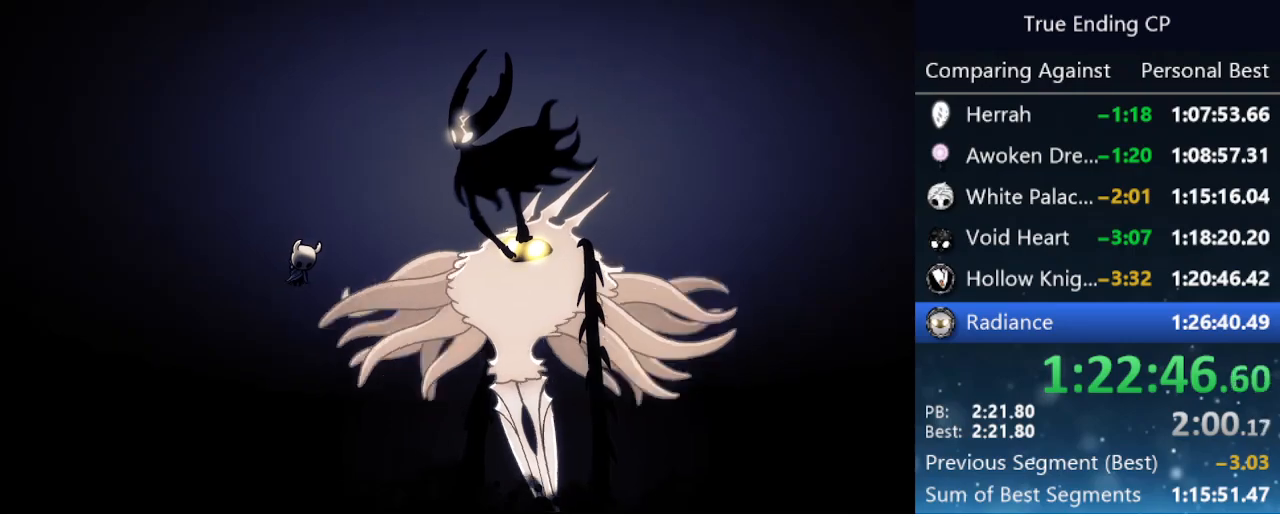
{"keys": ["nail"], "events": [[33, "nail", "up"], [66, "nail", "down"], [116, "nail", "up"], [200, "nail", "down"], [250, "nail", "up"], [350, "nail", "down"], [400, "nail", "up"], [483, "nail", "down"]]}
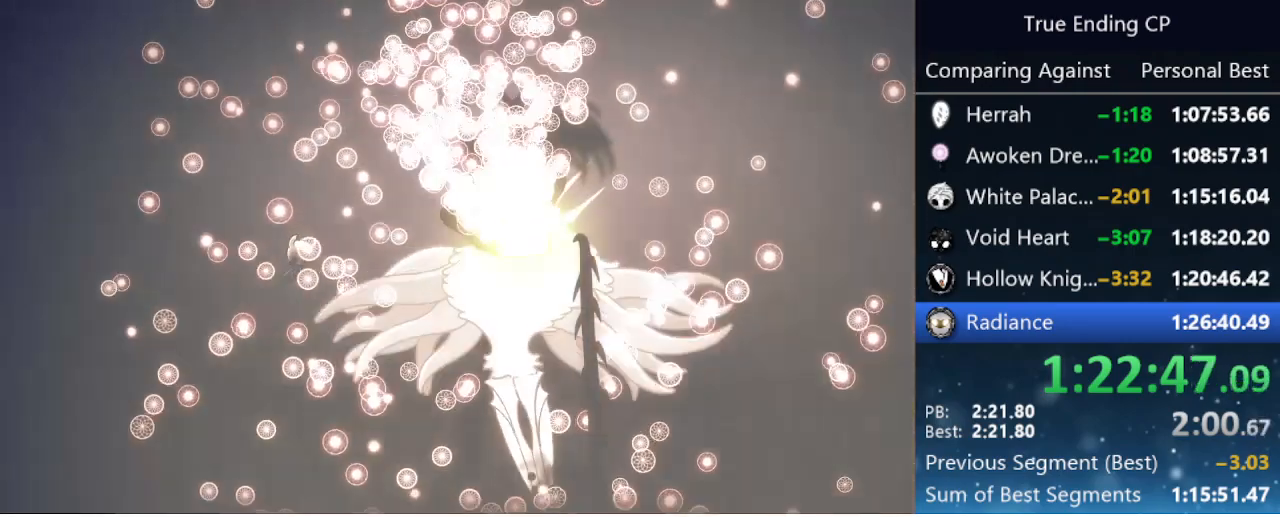
{"keys": ["nail"], "events": [[33, "nail", "up"], [83, "nail", "down"], [133, "nail", "up"], [216, "nail", "down"], [283, "nail", "up"], [333, "nail", "down"], [416, "nail", "up"], [466, "nail", "down"]]}
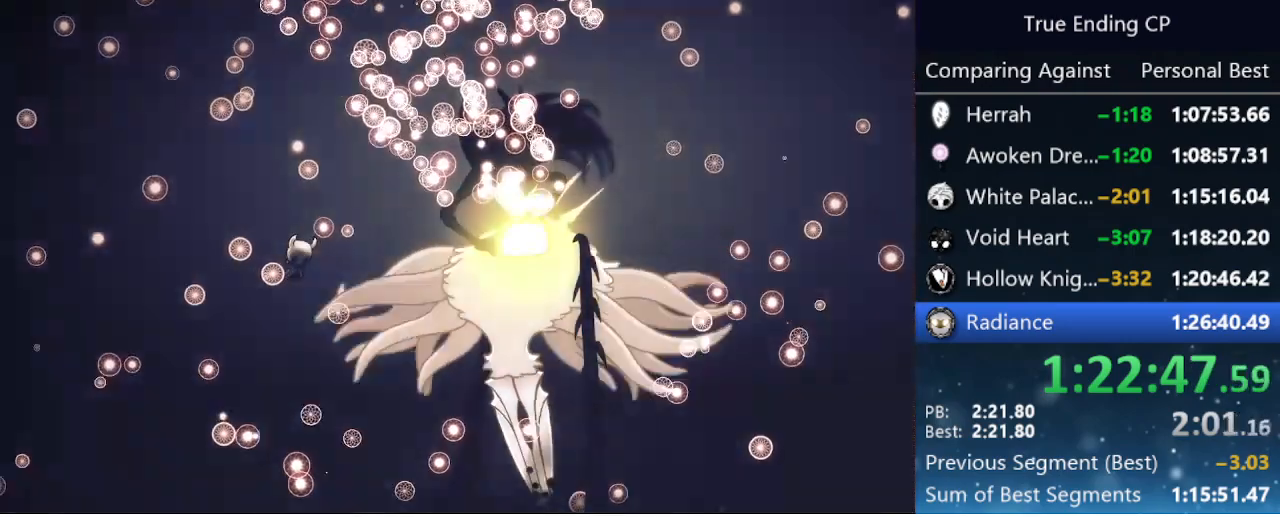
{"keys": [], "events": [[50, "nail", "up"], [100, "nail", "down"], [150, "nail", "up"], [250, "nail", "down"], [300, "nail", "up"], [383, "nail", "down"], [433, "nail", "up"]]}
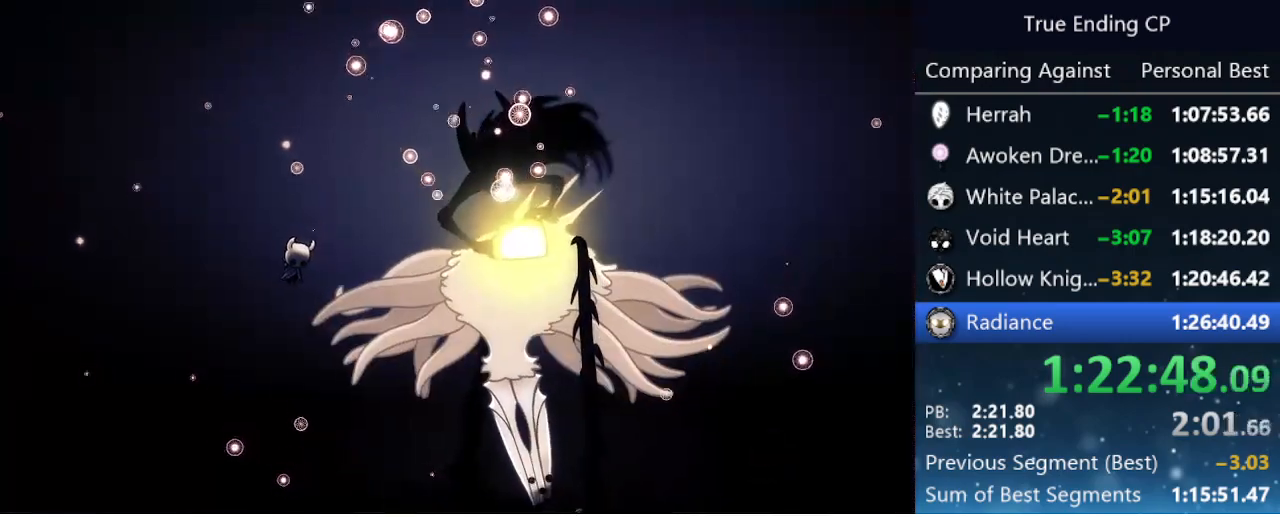
{"keys": [], "events": [[33, "nail", "down"], [66, "nail", "up"], [166, "nail", "down"], [216, "nail", "up"], [250, "nail", "down"], [300, "nail", "up"], [400, "nail", "down"], [450, "nail", "up"]]}
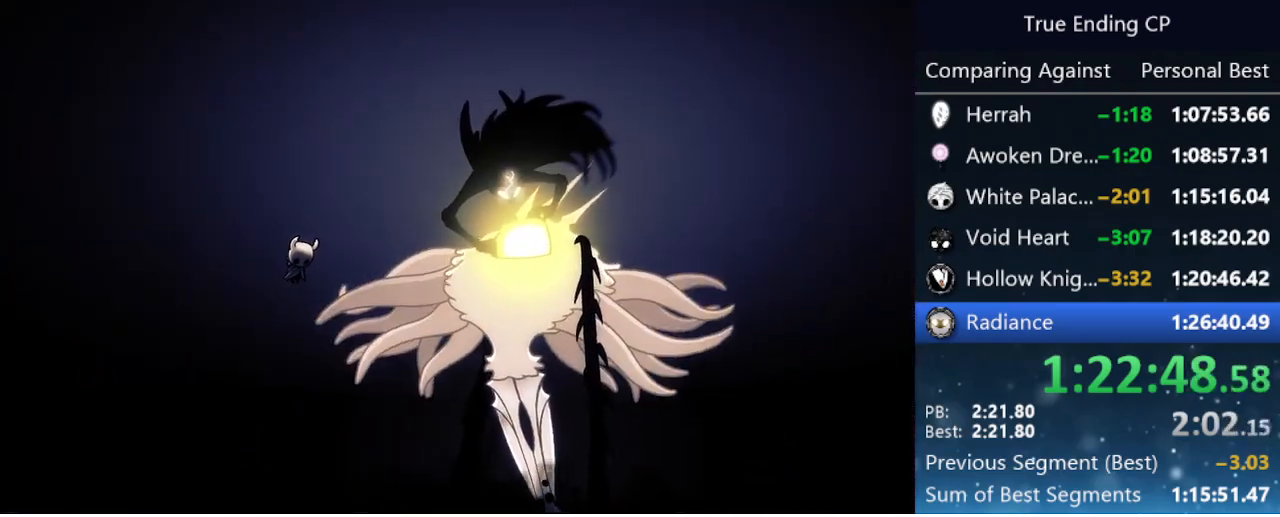
{"keys": [], "events": [[33, "nail", "down"], [83, "nail", "up"], [133, "nail", "down"], [233, "nail", "up"], [266, "nail", "down"], [316, "nail", "up"], [416, "nail", "down"], [450, "nail", "up"]]}
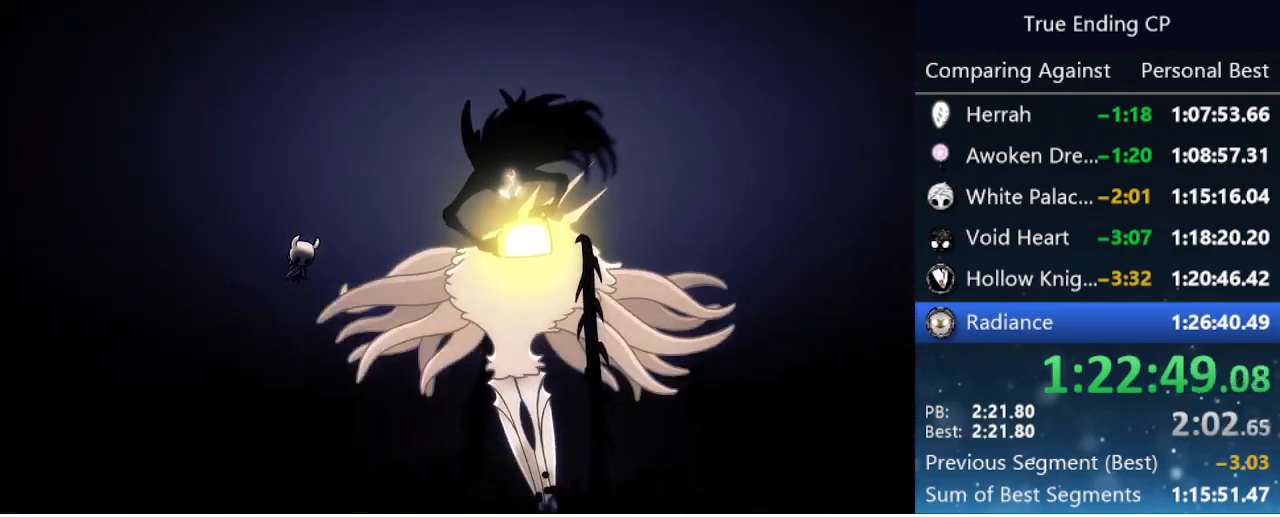
{"keys": [], "events": [[50, "nail", "down"], [100, "nail", "up"], [150, "nail", "down"], [250, "nail", "up"], [300, "nail", "down"], [350, "nail", "up"], [433, "nail", "down"], [466, "nail", "up"]]}
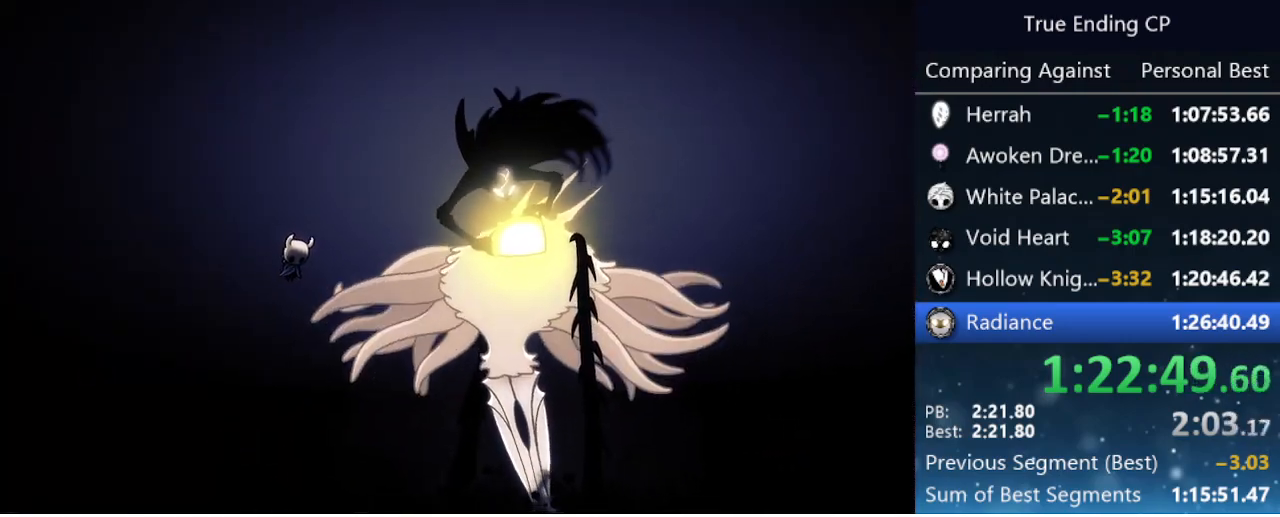
{"keys": [], "events": [[16, "nail", "down"], [66, "nail", "up"], [166, "nail", "down"], [216, "nail", "up"], [250, "nail", "down"], [350, "nail", "up"], [400, "nail", "down"], [483, "nail", "up"]]}
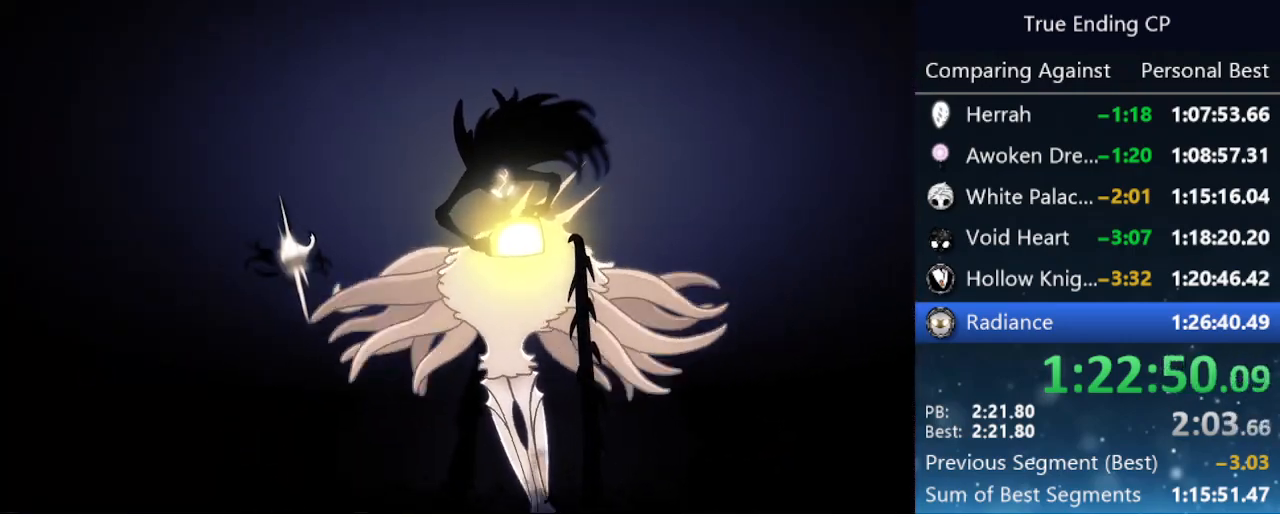
{"keys": ["nail"], "events": [[33, "nail", "down"], [83, "nail", "up"], [183, "nail", "down"], [233, "nail", "up"], [316, "nail", "down"], [366, "nail", "up"], [466, "nail", "down"]]}
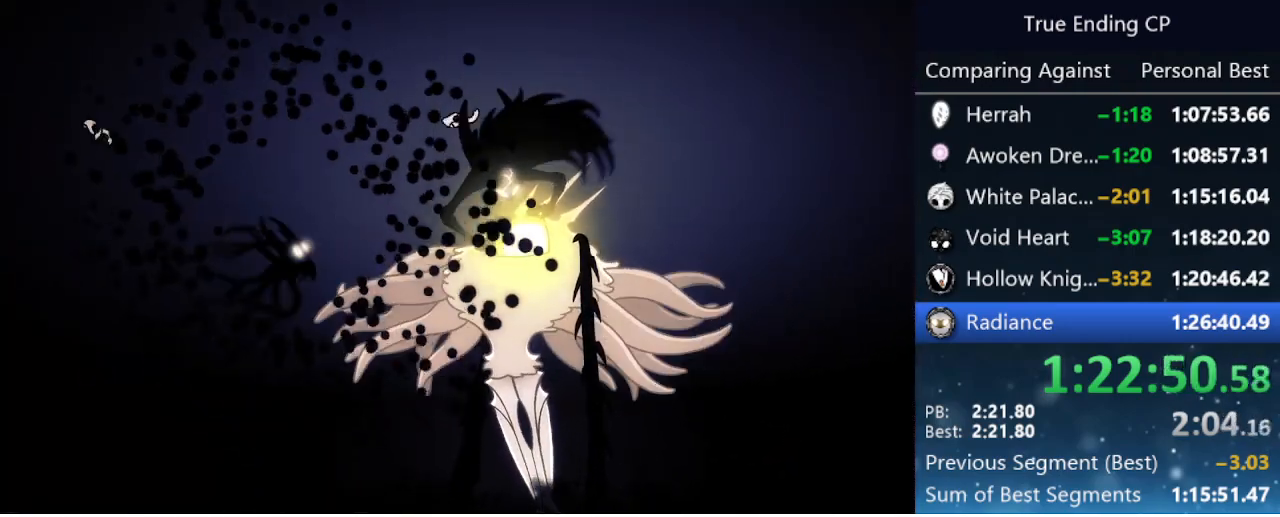
{"keys": ["nail"], "events": [[16, "nail", "up"], [183, "nail", "down"], [233, "nail", "up"], [333, "nail", "down"], [383, "nail", "up"], [483, "nail", "down"]]}
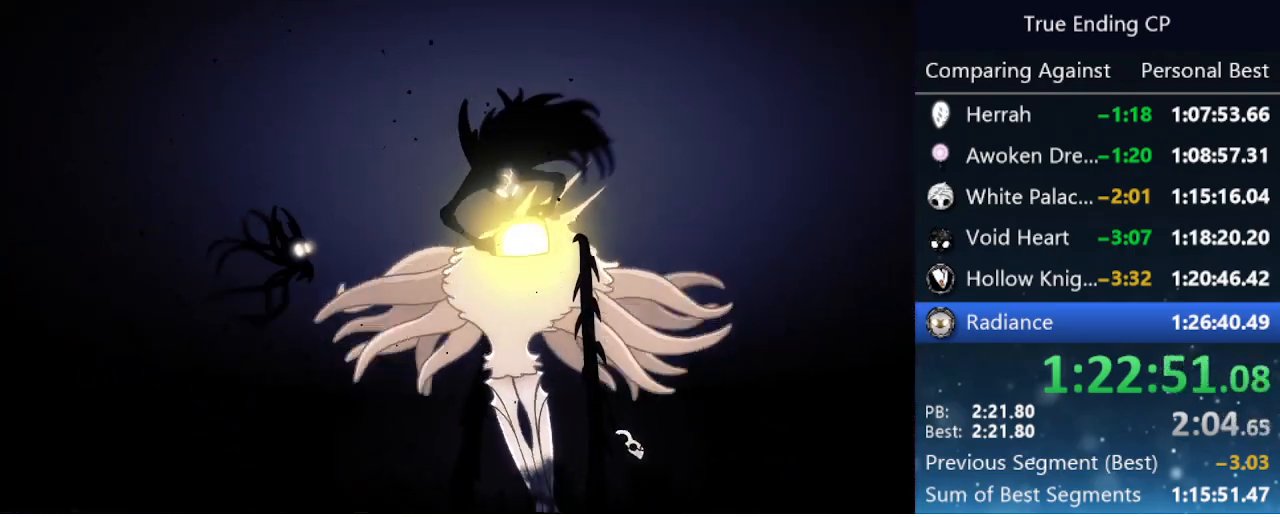
{"keys": ["nail"], "events": [[16, "nail", "up"], [216, "nail", "down"], [250, "nail", "up"], [366, "nail", "down"], [400, "nail", "up"], [483, "nail", "down"]]}
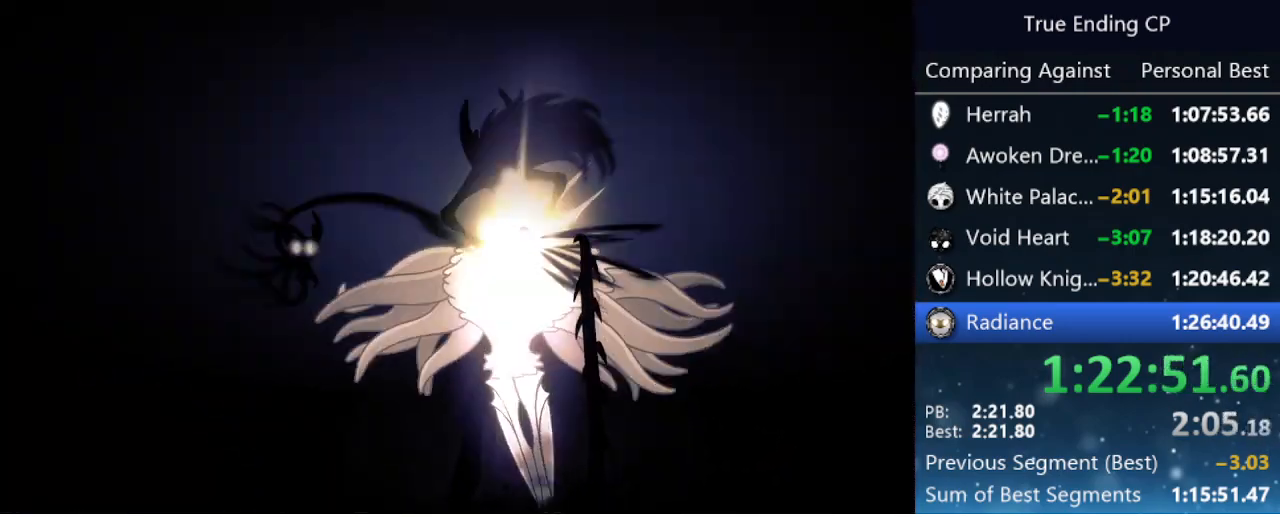
{"keys": [], "events": [[33, "nail", "up"], [83, "nail", "down"], [183, "nail", "up"], [233, "nail", "down"], [333, "nail", "up"], [366, "nail", "down"], [466, "nail", "up"]]}
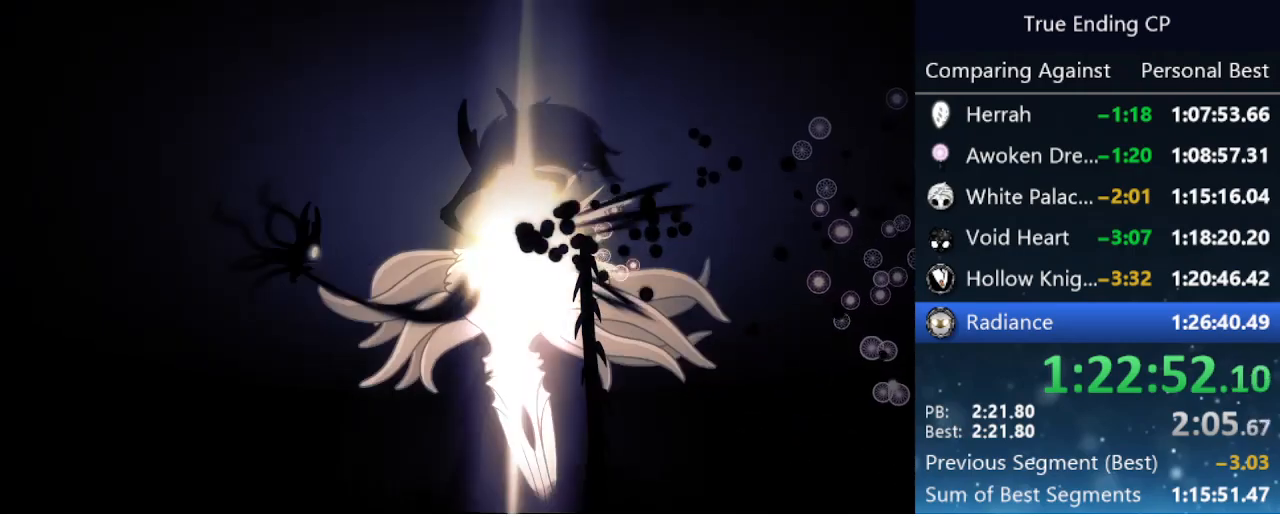
{"keys": ["nail"], "events": [[16, "nail", "down"], [100, "nail", "up"], [200, "nail", "down"], [233, "nail", "up"], [333, "nail", "down"], [383, "nail", "up"], [466, "nail", "down"]]}
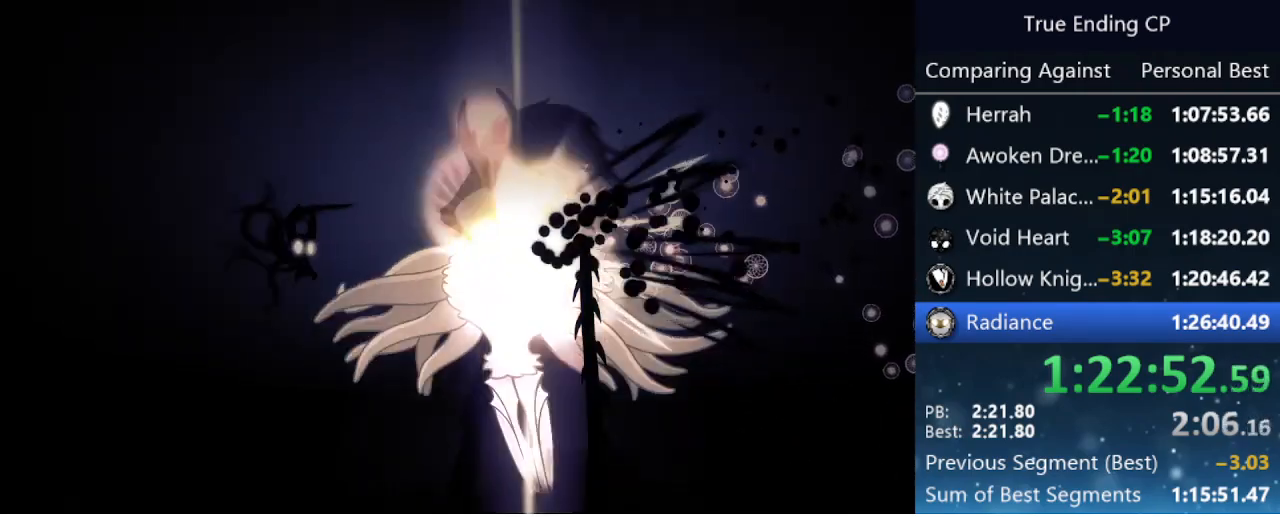
{"keys": [], "events": [[16, "nail", "up"], [133, "nail", "down"], [166, "nail", "up"], [250, "nail", "down"], [300, "nail", "up"], [400, "nail", "down"], [450, "nail", "up"]]}
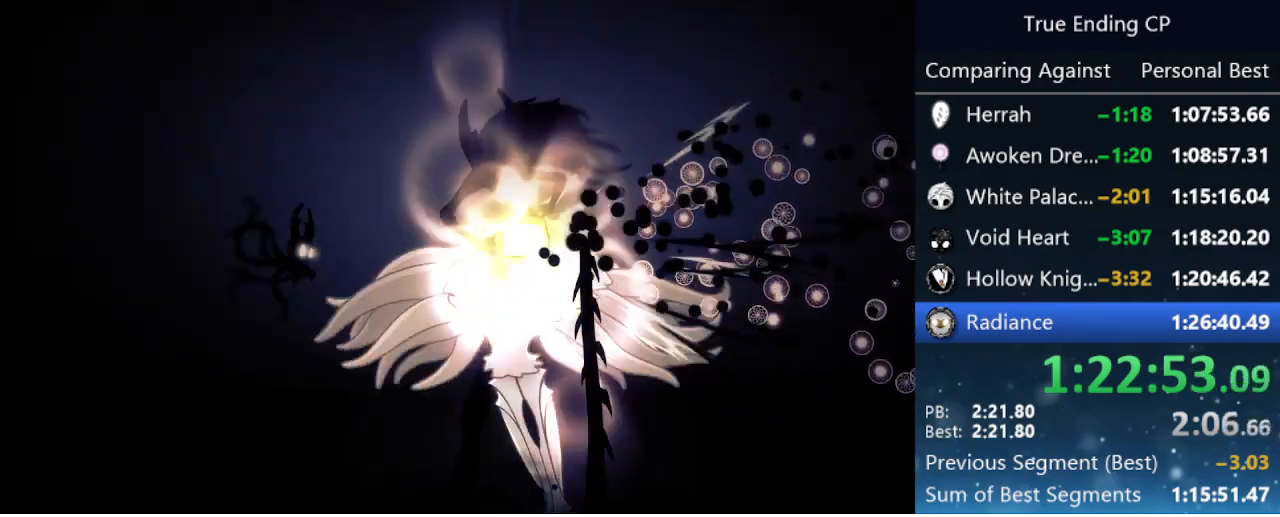
{"keys": [], "events": [[50, "nail", "down"], [83, "nail", "up"], [183, "nail", "down"], [233, "nail", "up"], [333, "nail", "down"], [366, "nail", "up"], [450, "nail", "down"], [500, "nail", "up"]]}
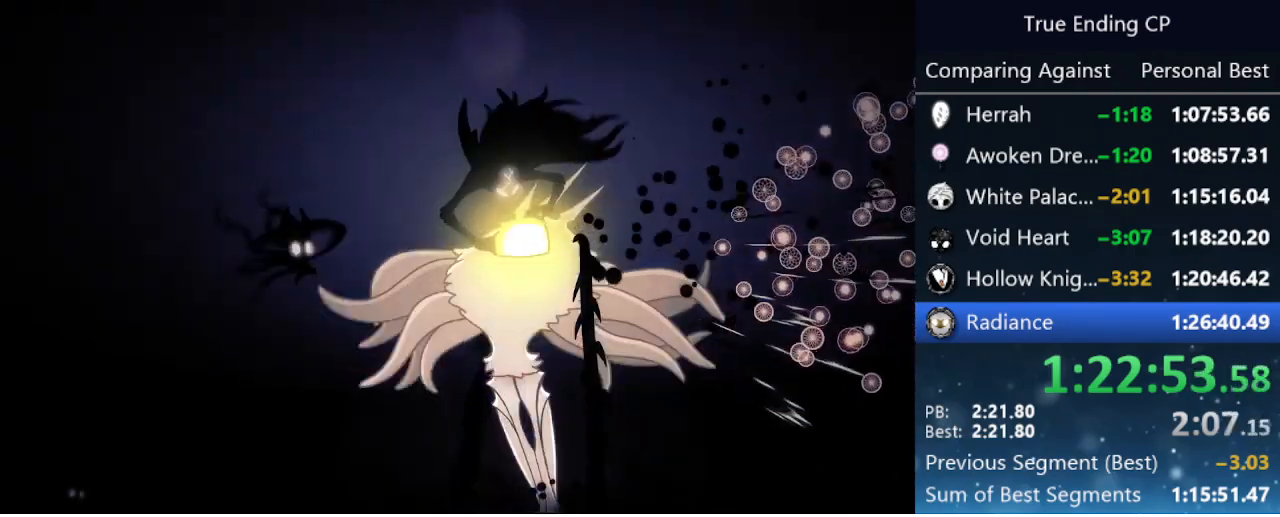
{"keys": [], "events": [[100, "nail", "down"], [150, "nail", "up"], [250, "nail", "down"], [283, "nail", "up"], [383, "nail", "down"], [483, "nail", "up"]]}
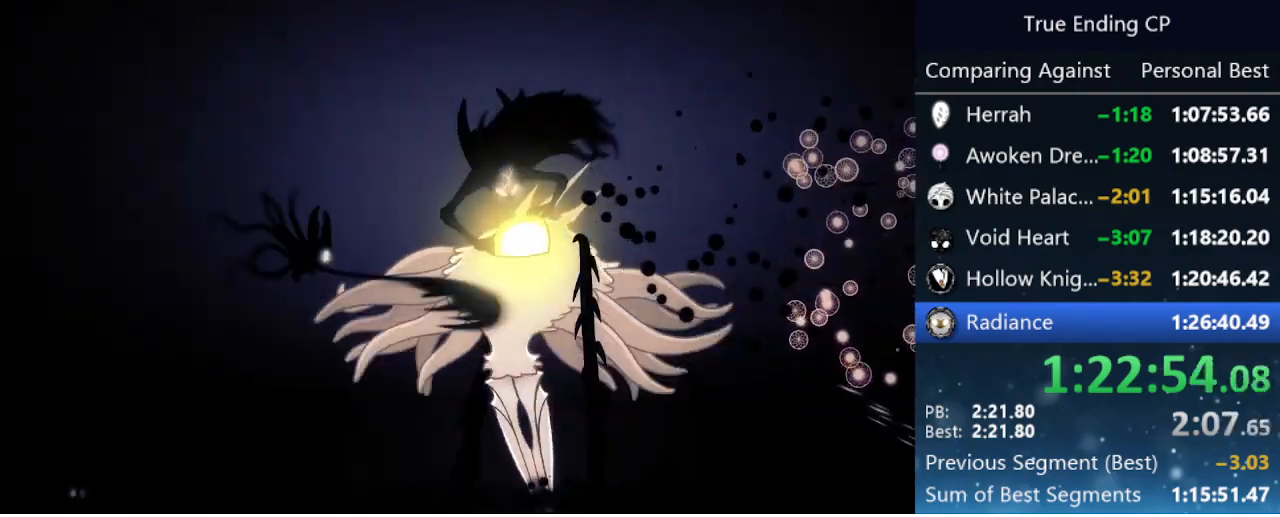
{"keys": ["nail"], "events": [[16, "nail", "down"], [116, "nail", "up"], [216, "nail", "down"], [250, "nail", "up"], [300, "nail", "down"], [350, "nail", "up"], [433, "nail", "down"]]}
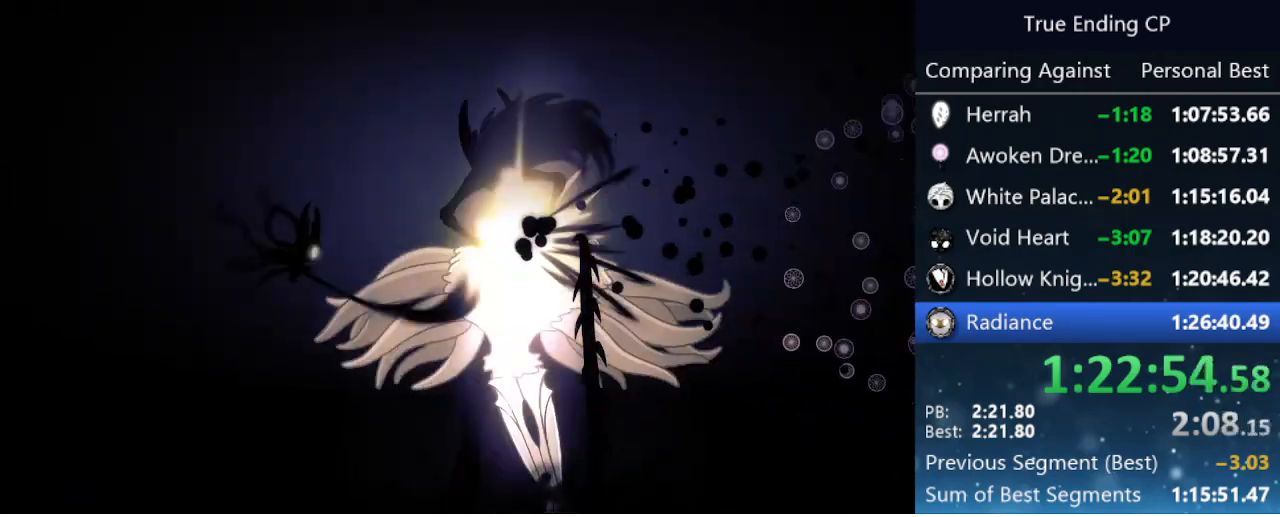
{"keys": [], "events": [[33, "nail", "up"], [216, "nail", "down"], [316, "nail", "up"], [366, "nail", "down"], [466, "nail", "up"]]}
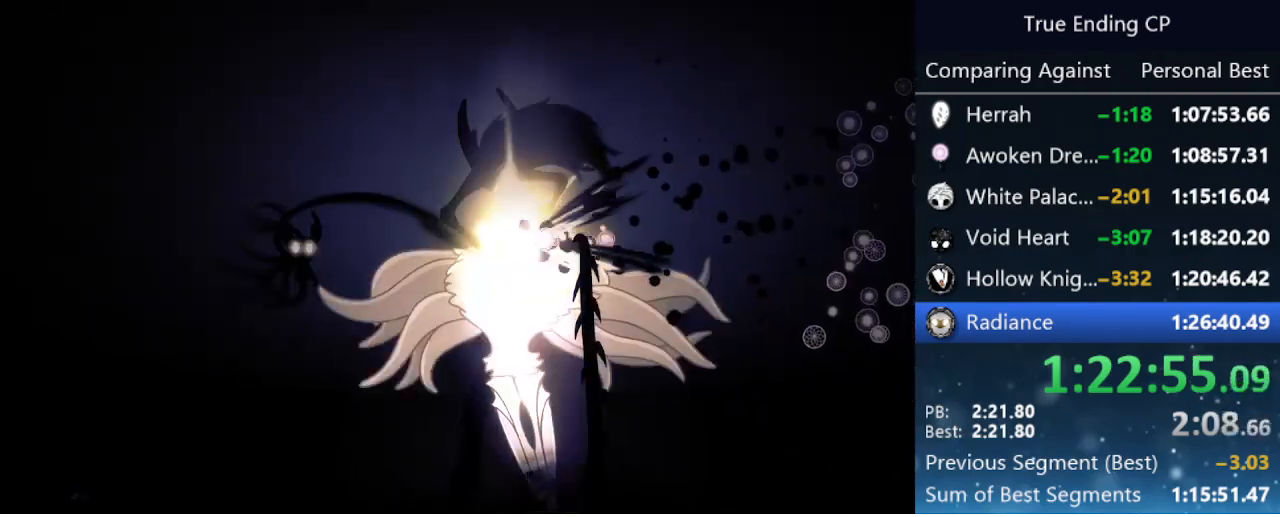
{"keys": ["nail"], "events": [[16, "nail", "down"], [100, "nail", "up"], [150, "nail", "down"], [250, "nail", "up"], [300, "nail", "down"], [383, "nail", "up"], [466, "nail", "down"]]}
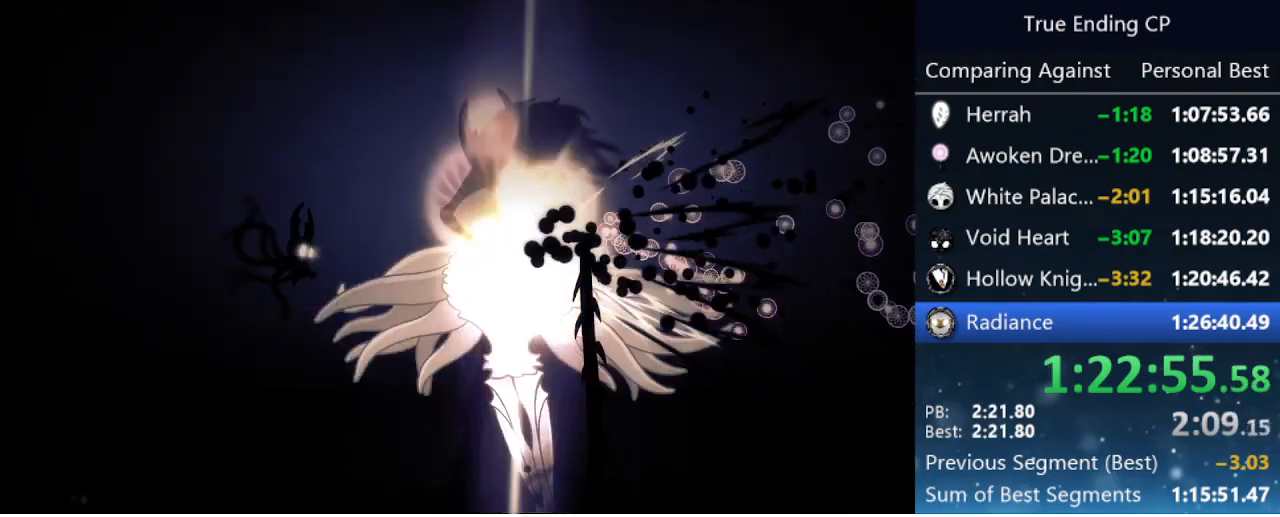
{"keys": [], "events": [[16, "nail", "up"], [116, "nail", "down"], [166, "nail", "up"], [266, "nail", "down"], [300, "nail", "up"], [400, "nail", "down"], [450, "nail", "up"]]}